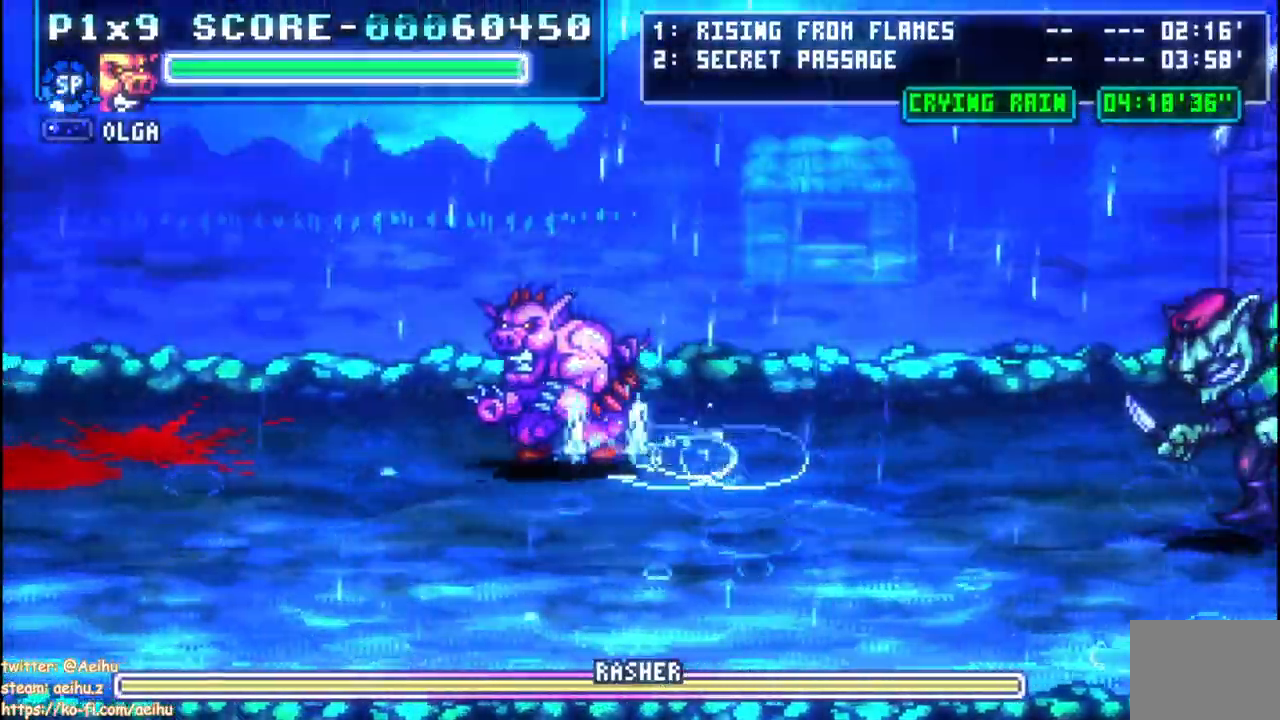
Gameplay with a controller (PlayStation layout); each line is a JSON object with the inputs held at the frame after it. "events" lists button and stick changes between this image and that frame as [ms after this image, input, new state], when the widget could be followed in between. Not read: CIRCLE L1 L2 R1 R2 SELECT SQUARE START.
{"buttons": ["DPAD_LEFT"], "left_stick": "center", "right_stick": "center", "events": []}
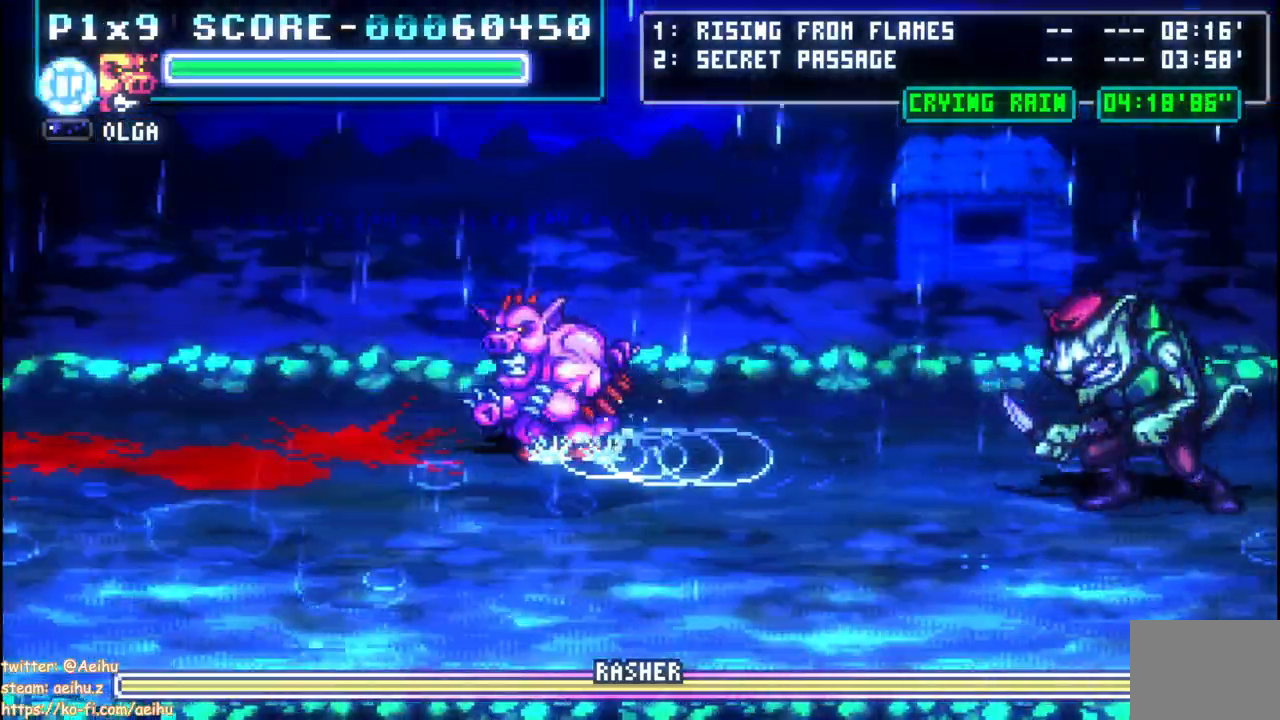
{"buttons": ["DPAD_RIGHT"], "left_stick": "center", "right_stick": "center", "events": [[33, "DPAD_UP", "down"], [67, "DPAD_LEFT", "up"], [83, "DPAD_RIGHT", "down"], [83, "DPAD_UP", "up"]]}
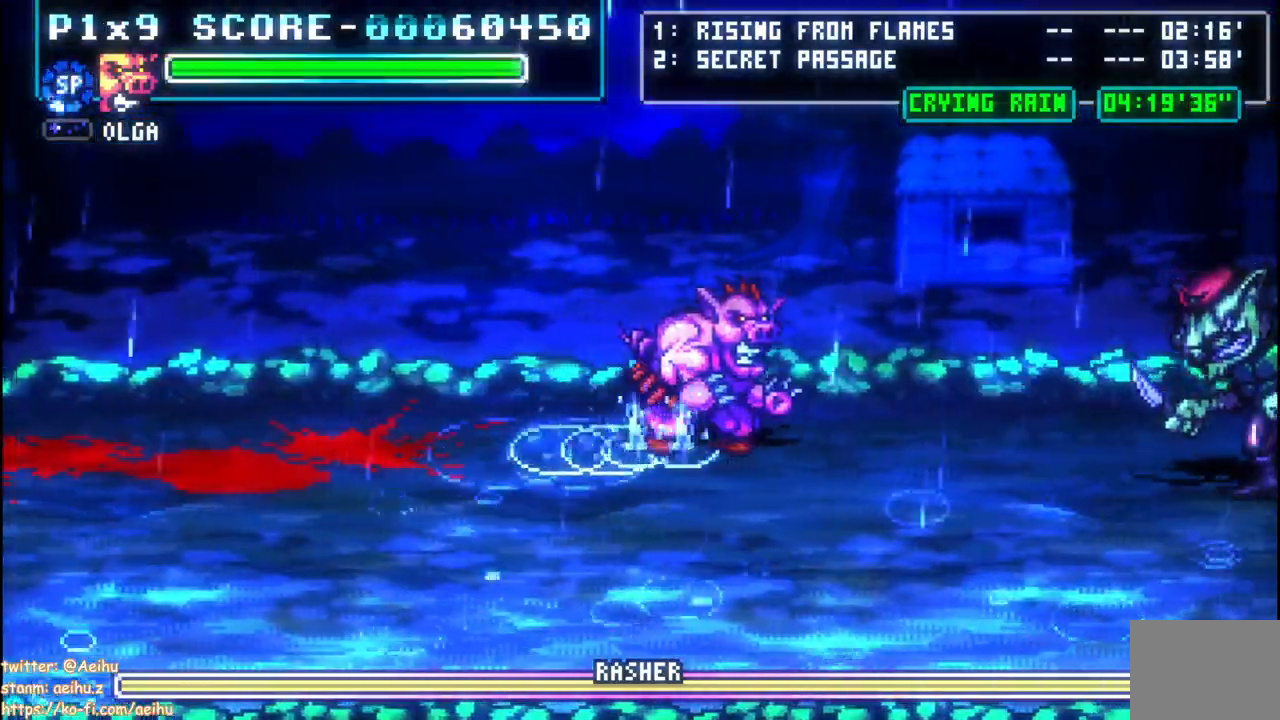
{"buttons": [], "left_stick": "center", "right_stick": "center", "events": [[367, "DPAD_RIGHT", "up"]]}
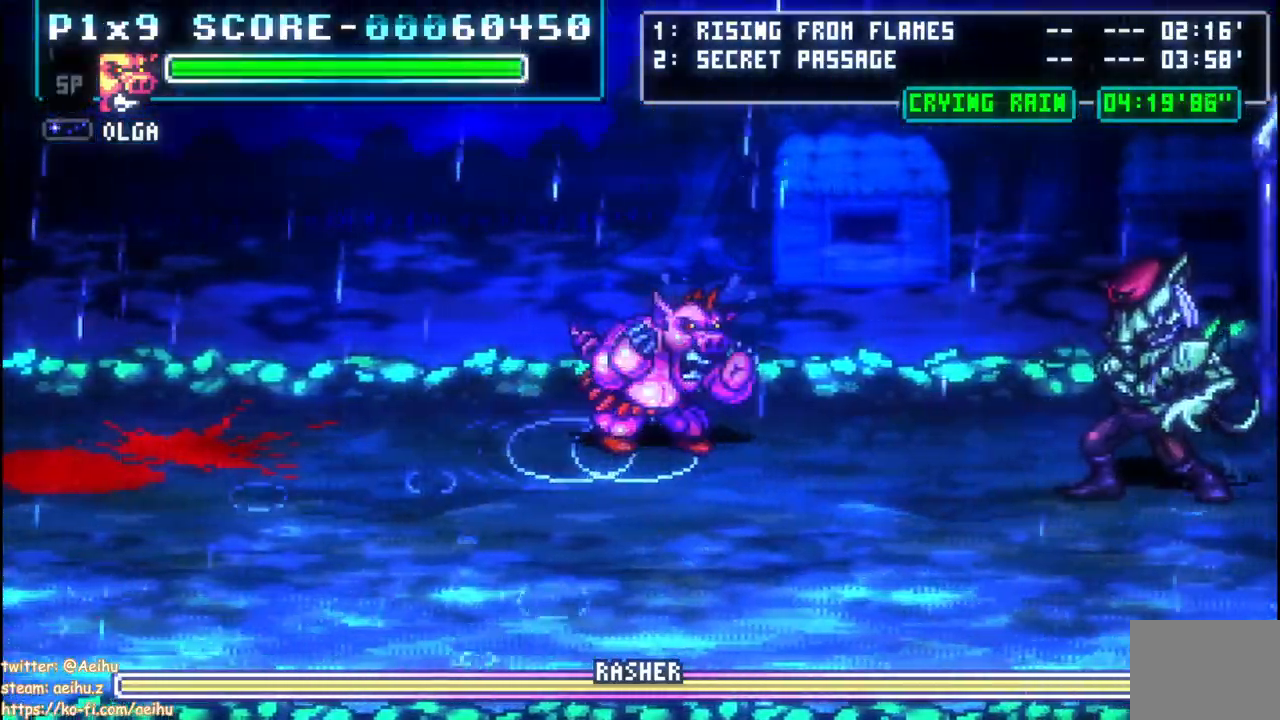
{"buttons": [], "left_stick": "center", "right_stick": "center", "events": []}
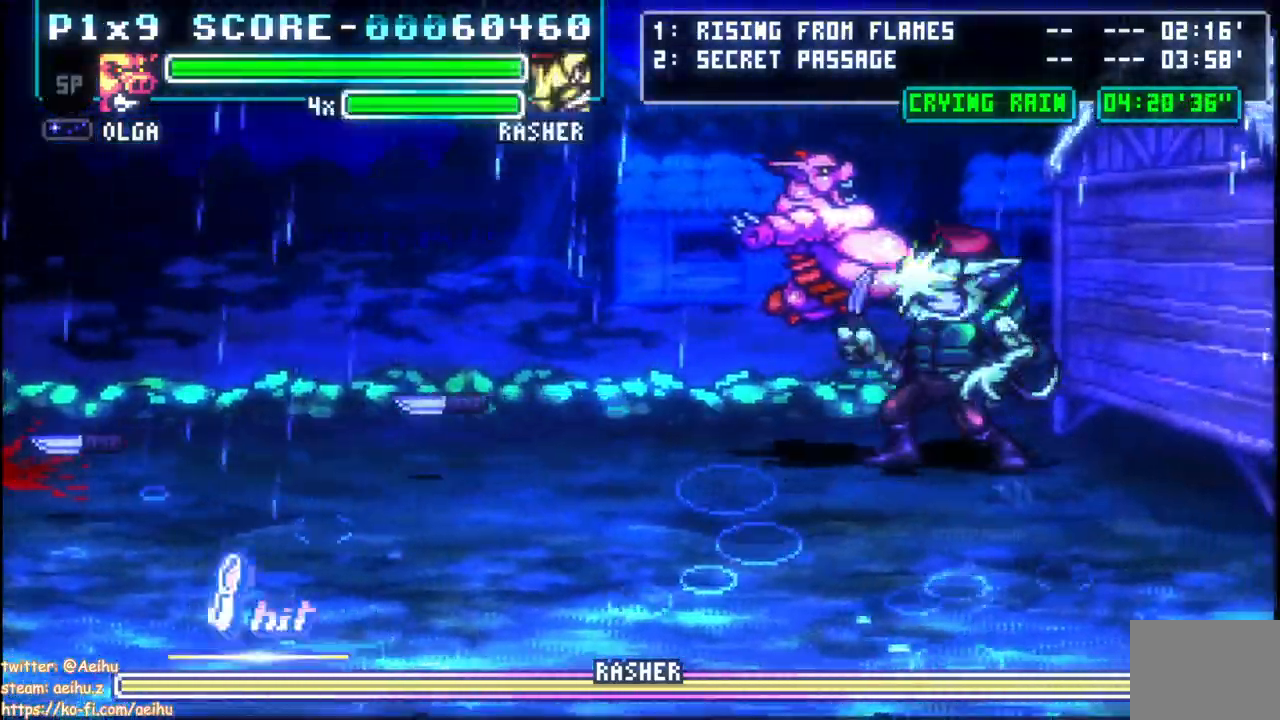
{"buttons": ["DPAD_RIGHT"], "left_stick": "center", "right_stick": "center", "events": [[400, "DPAD_RIGHT", "down"]]}
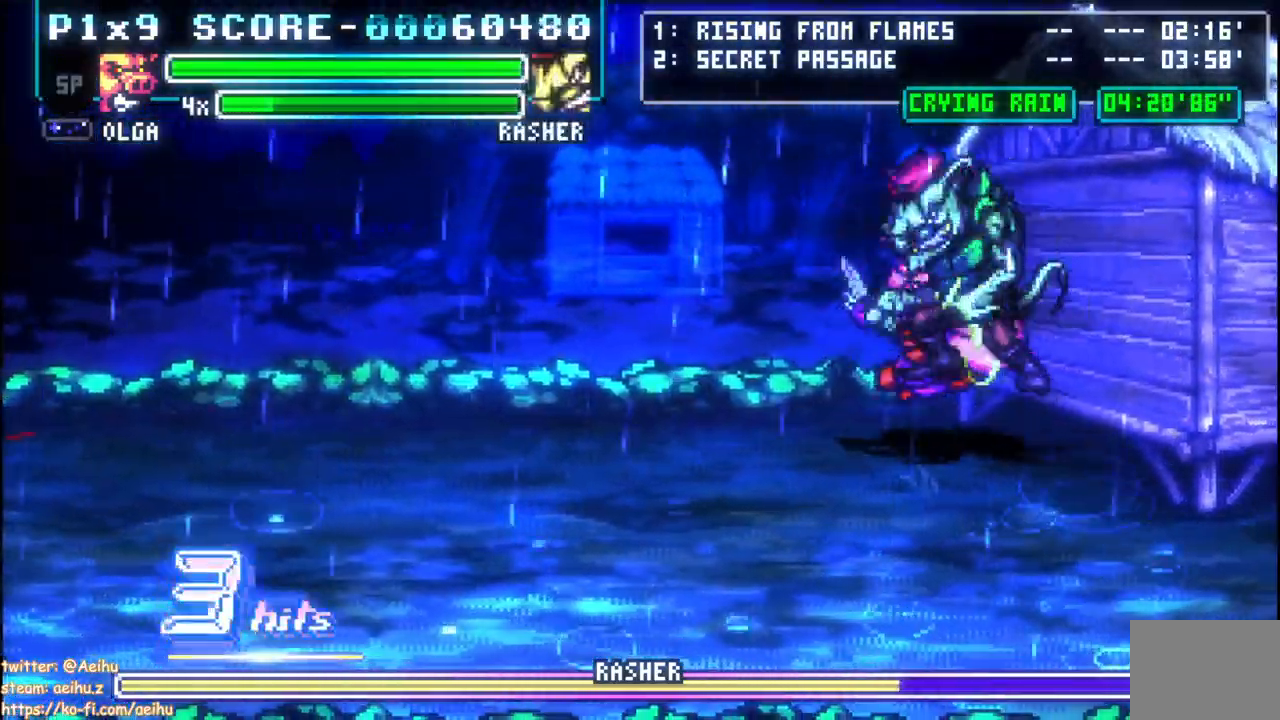
{"buttons": [], "left_stick": "center", "right_stick": "center", "events": [[417, "DPAD_RIGHT", "up"]]}
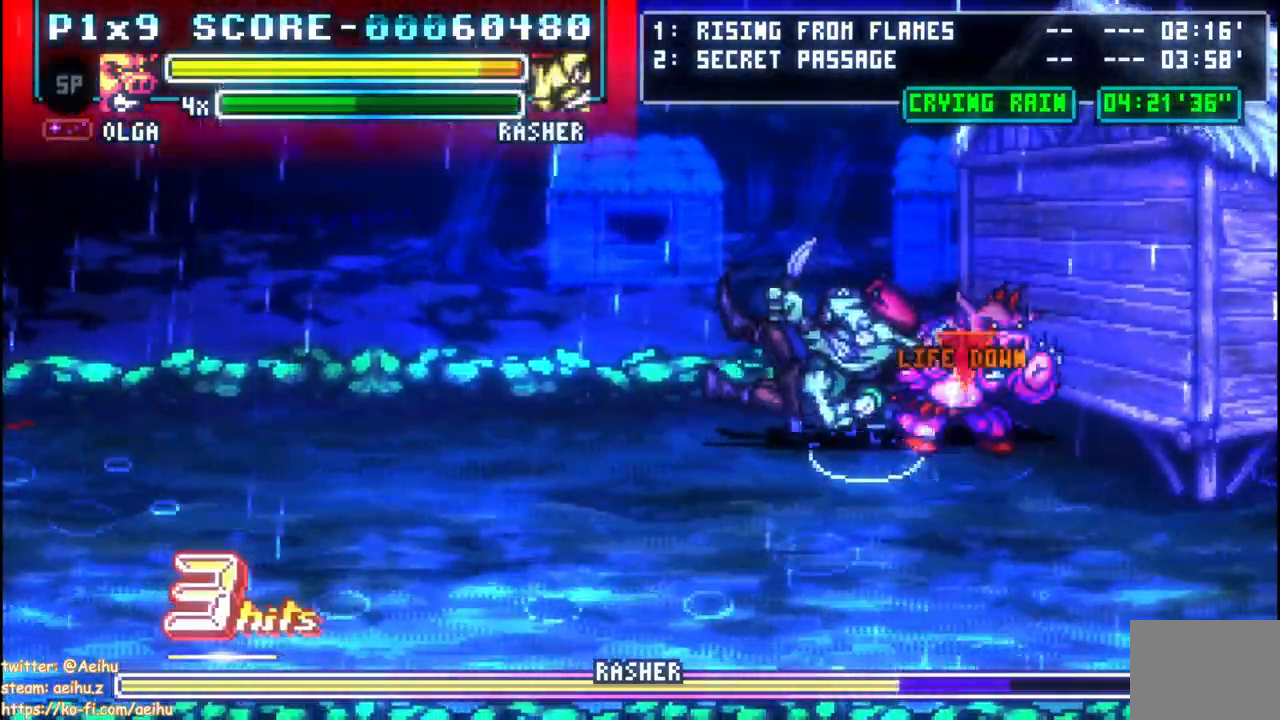
{"buttons": [], "left_stick": "center", "right_stick": "center", "events": []}
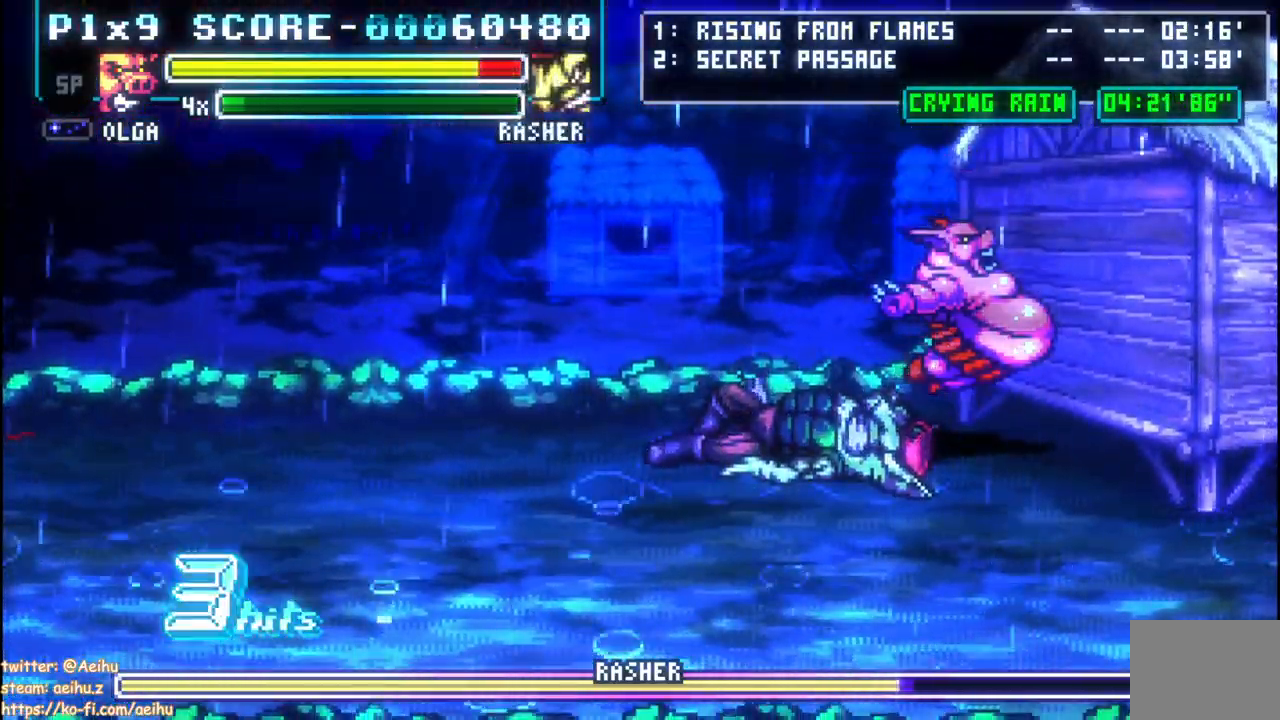
{"buttons": ["DPAD_LEFT"], "left_stick": "center", "right_stick": "center", "events": [[33, "DPAD_LEFT", "down"]]}
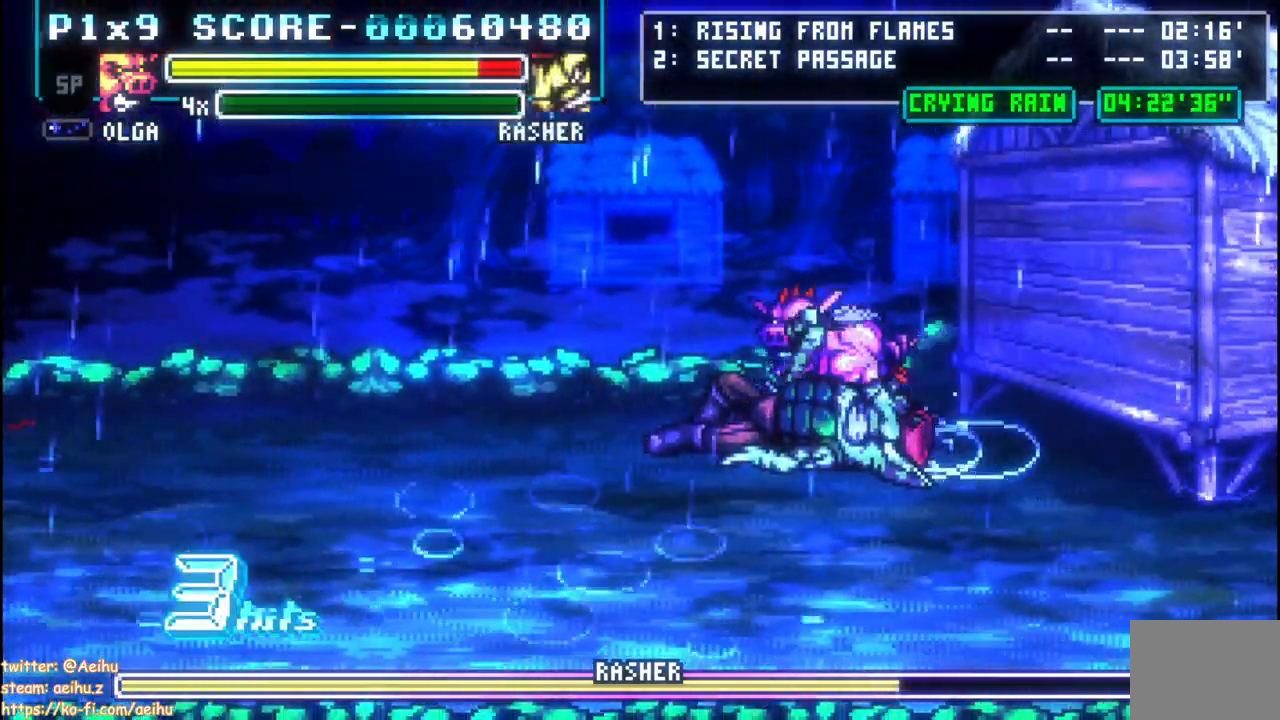
{"buttons": ["DPAD_LEFT"], "left_stick": "center", "right_stick": "center", "events": []}
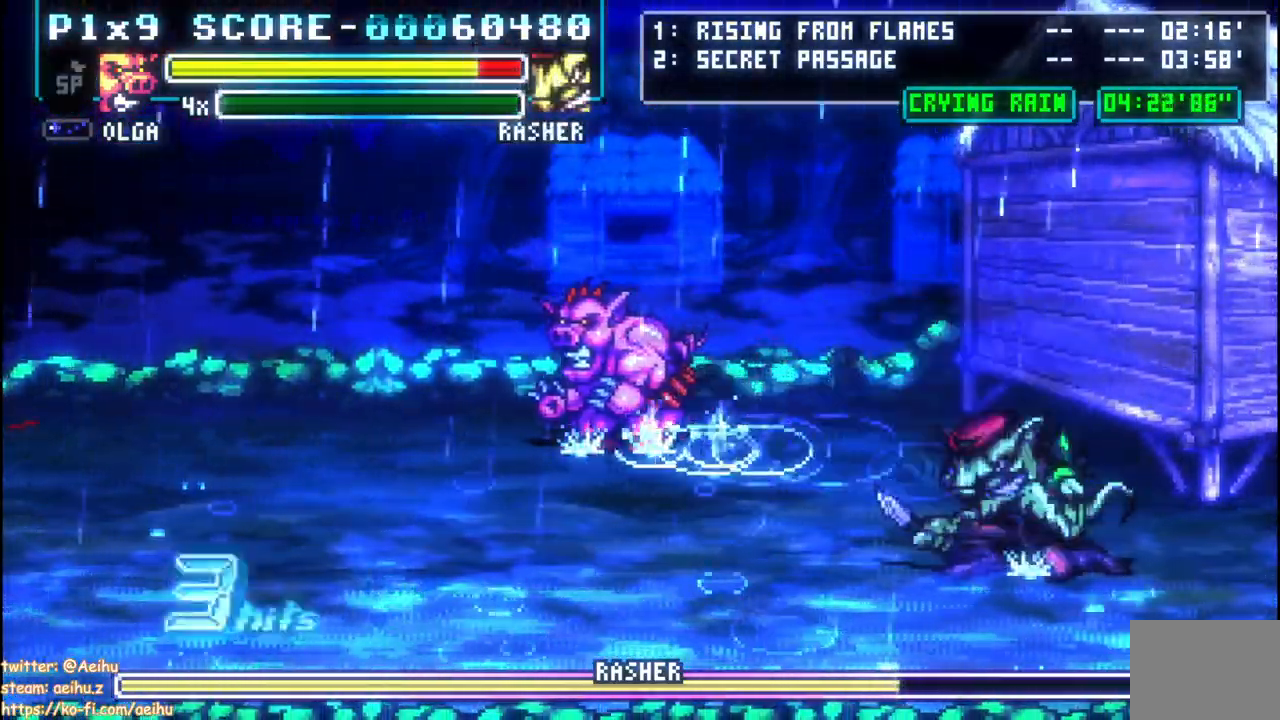
{"buttons": ["DPAD_LEFT"], "left_stick": "center", "right_stick": "center", "events": []}
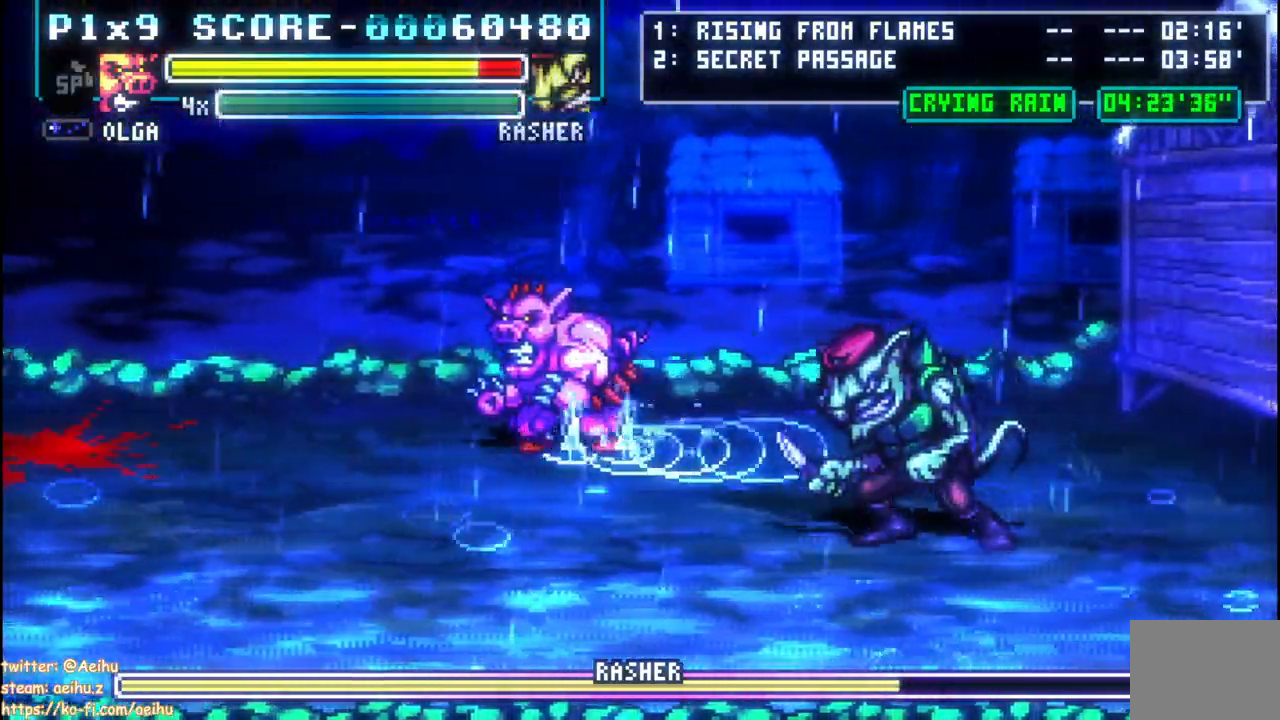
{"buttons": ["DPAD_RIGHT"], "left_stick": "center", "right_stick": "center", "events": [[217, "DPAD_LEFT", "up"], [233, "DPAD_RIGHT", "down"]]}